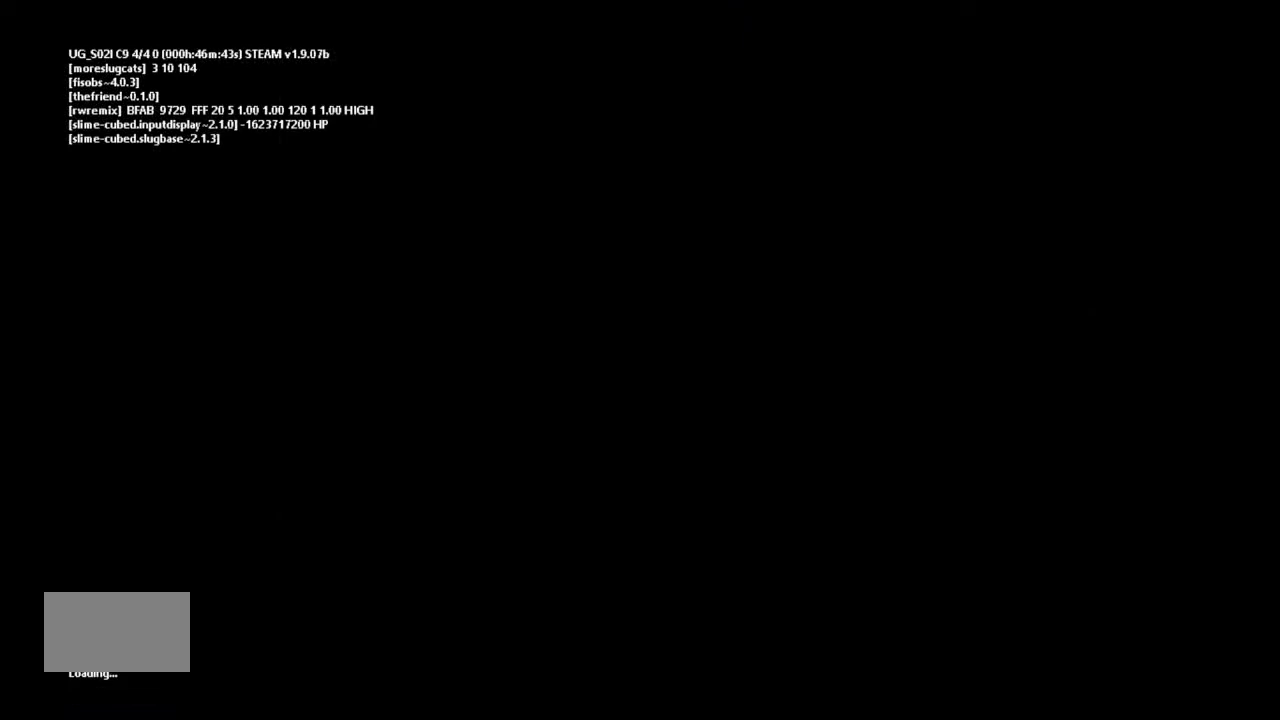
Gameplay with keyboard and mouse; each line is a JSON object with the keys held at the frame after it. "events" lists presses ("down") and releases ("up") of "down", "g", "j", "left", "right", "t" and "up" between this image and that frame as [ms after this image, input, new state], when the widget could be followed in between. No other keys are recorded. Mouse buttons are not recorded. Not read: mouse_move.
{"keys": [], "events": []}
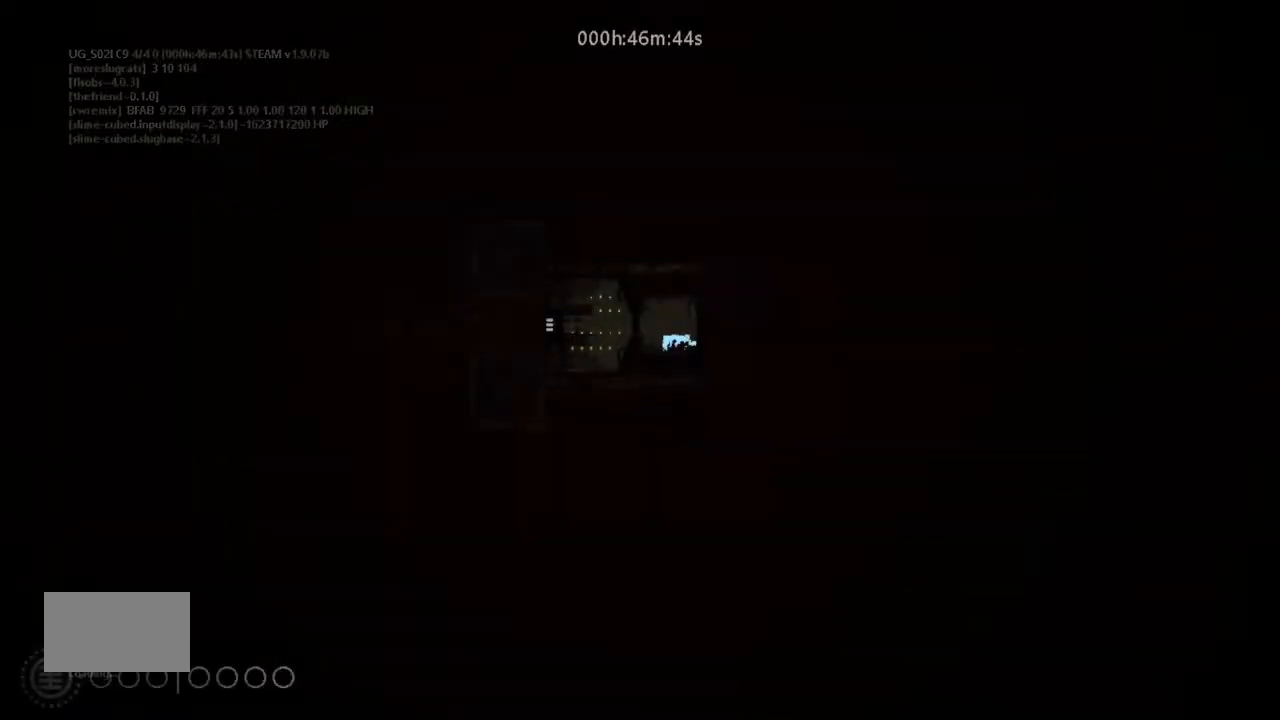
{"keys": ["left"], "events": [[400, "left", "down"]]}
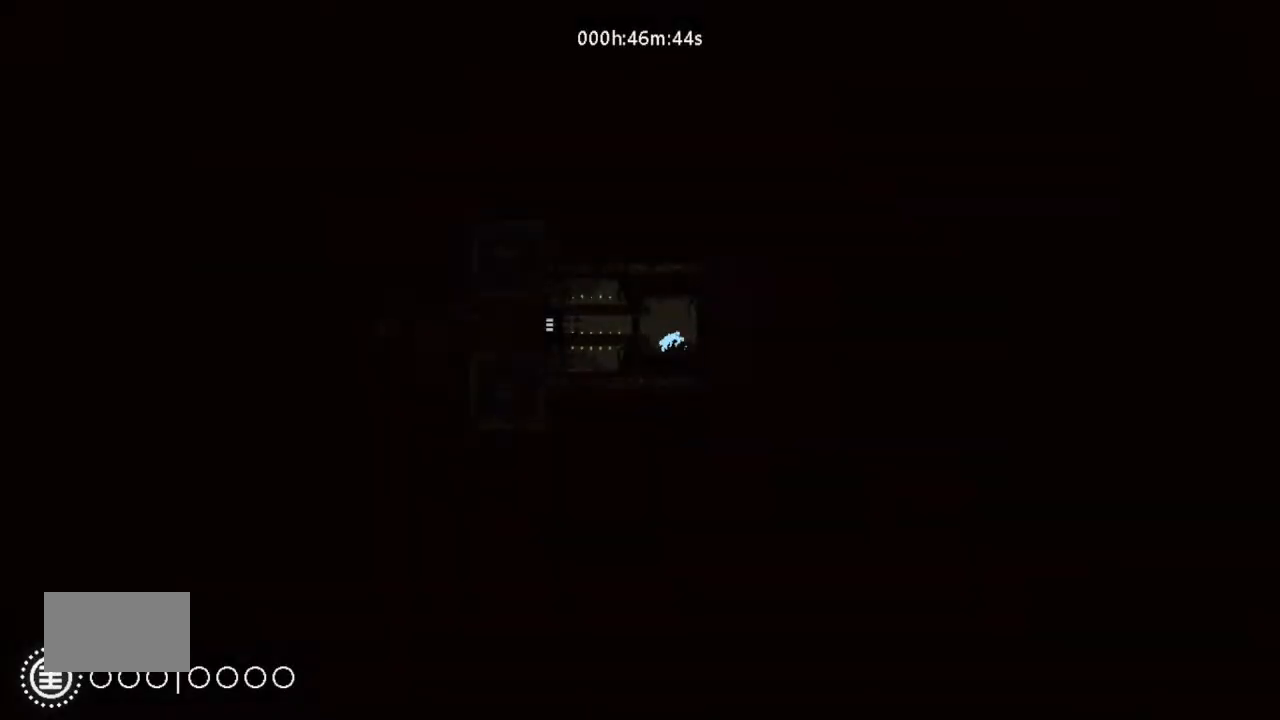
{"keys": ["left"], "events": [[233, "j", "down"], [333, "j", "up"]]}
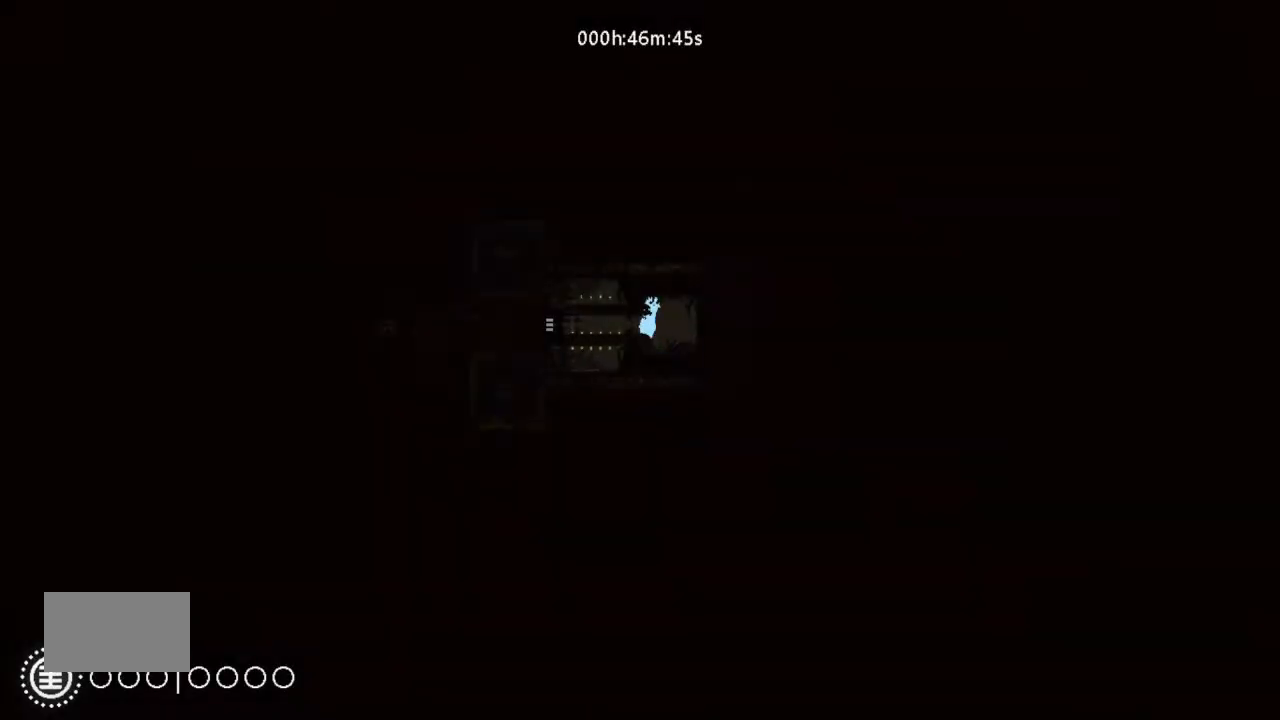
{"keys": ["left"], "events": [[33, "left", "up"], [200, "left", "down"]]}
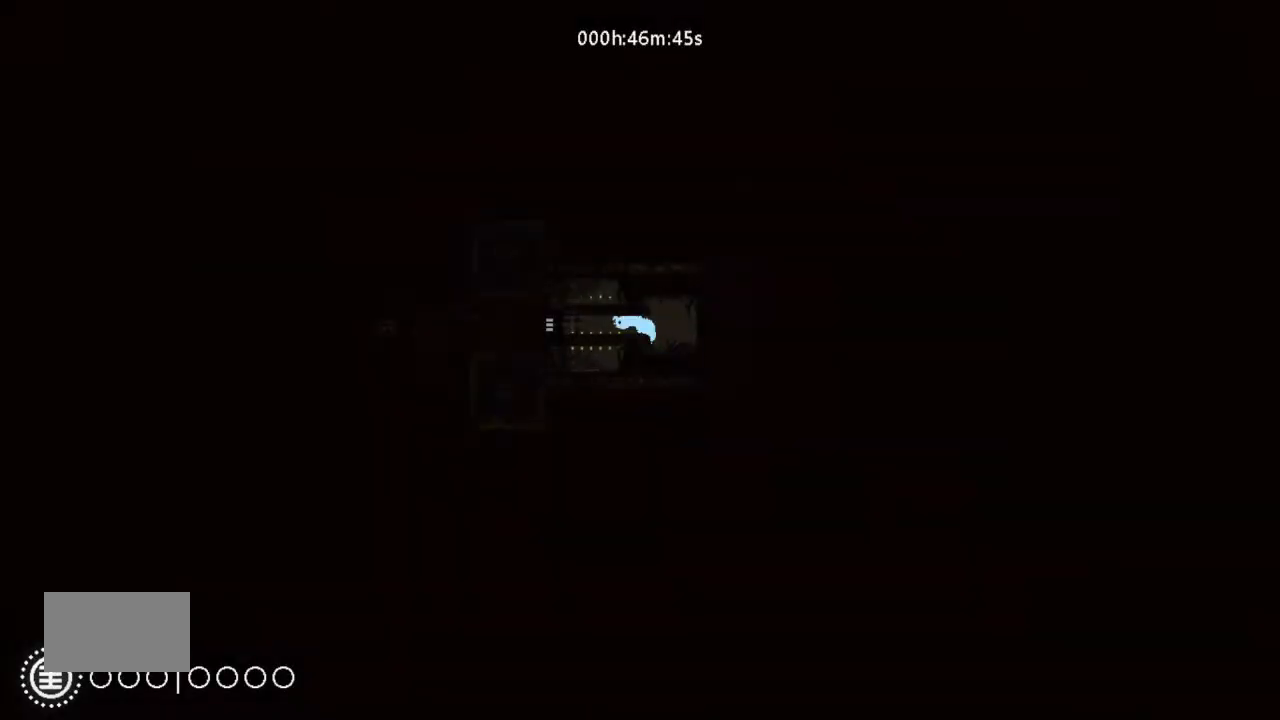
{"keys": ["j", "left"], "events": [[400, "j", "down"]]}
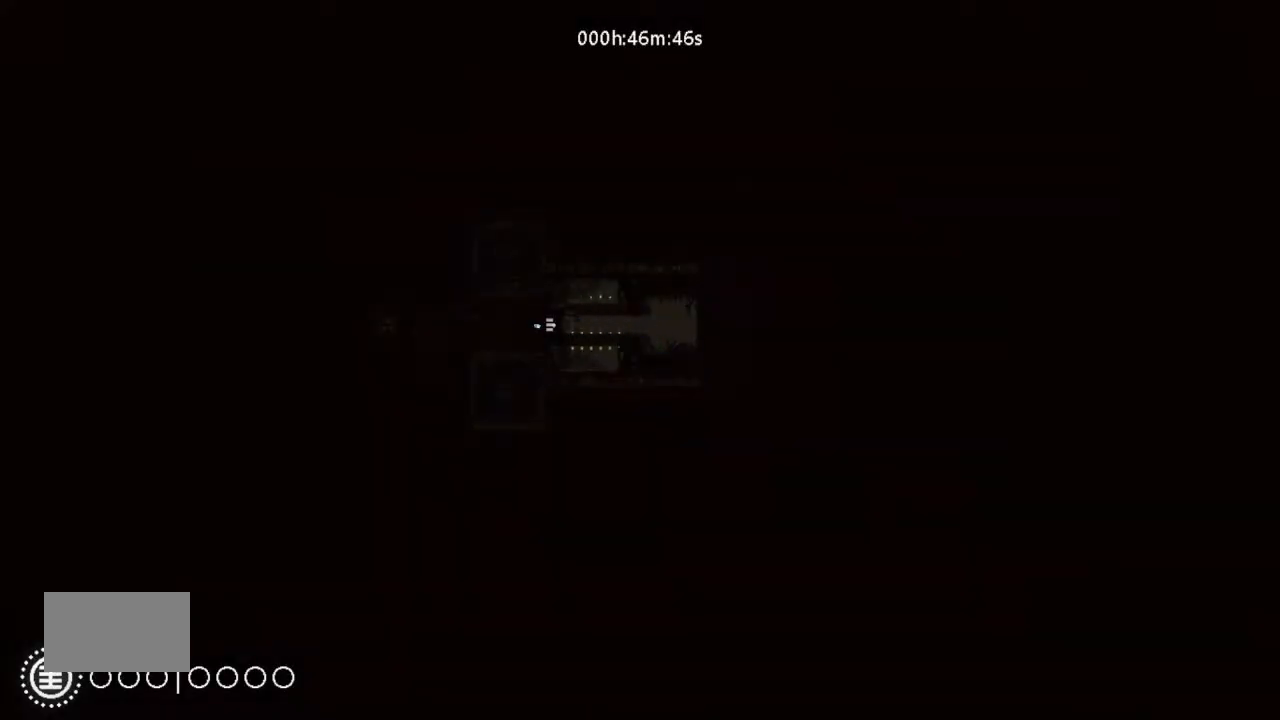
{"keys": ["j", "left"], "events": []}
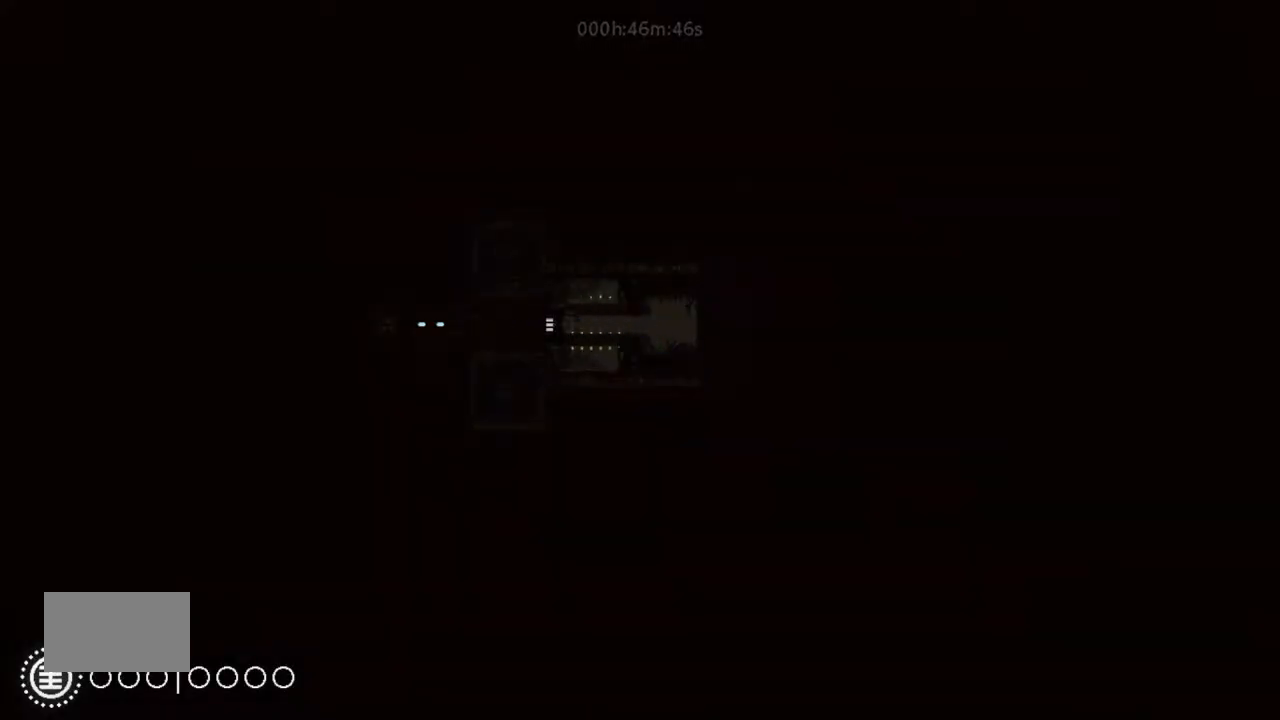
{"keys": ["j", "left"], "events": []}
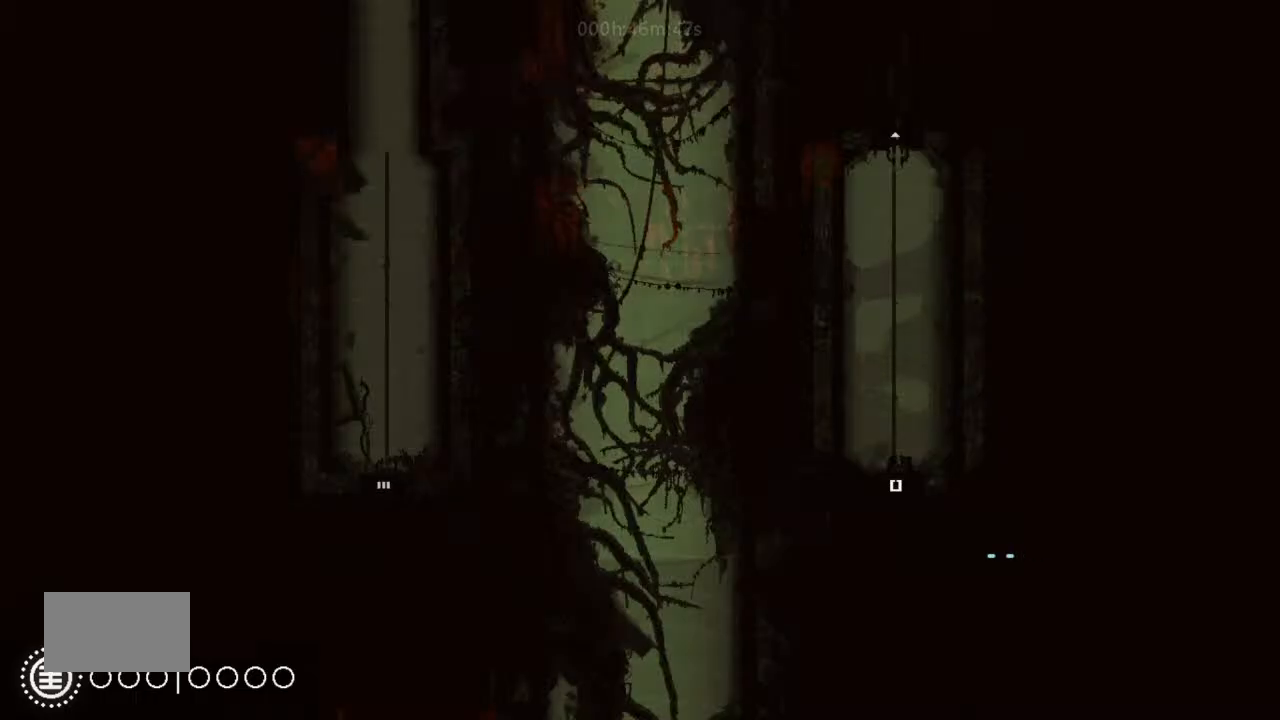
{"keys": ["j", "left"], "events": []}
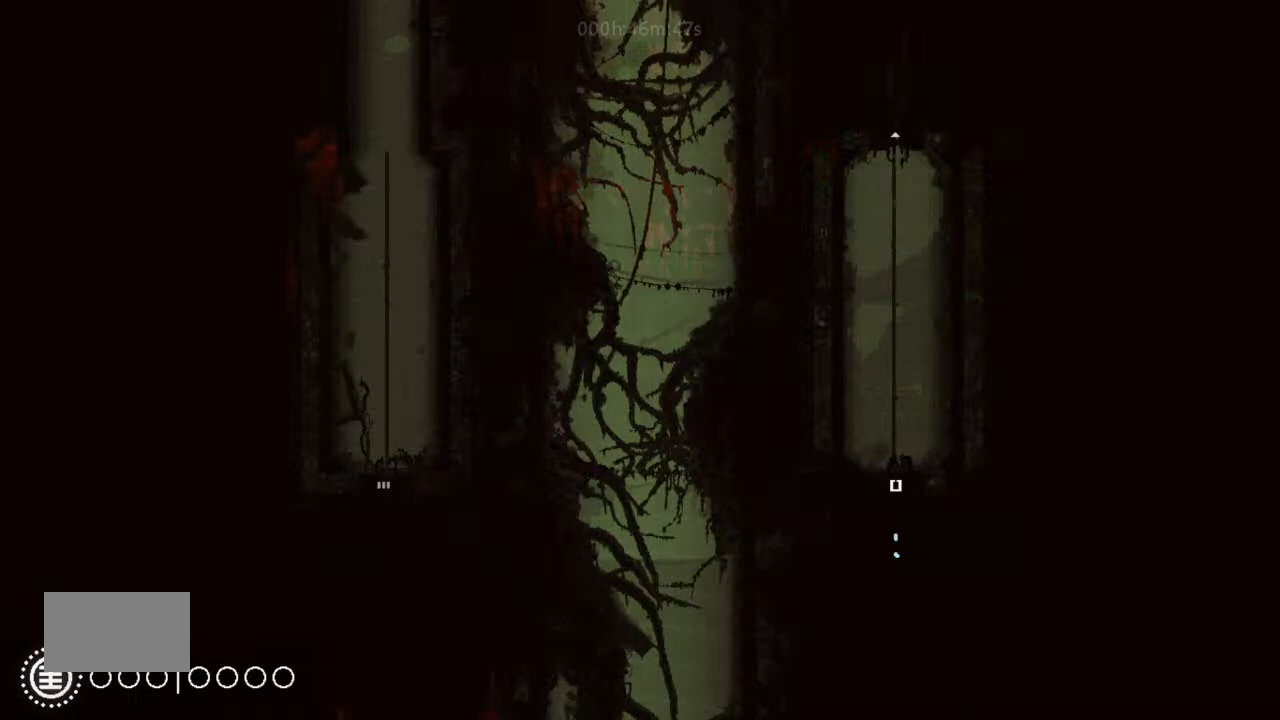
{"keys": ["up"], "events": [[100, "j", "up"], [100, "left", "up"], [100, "up", "down"]]}
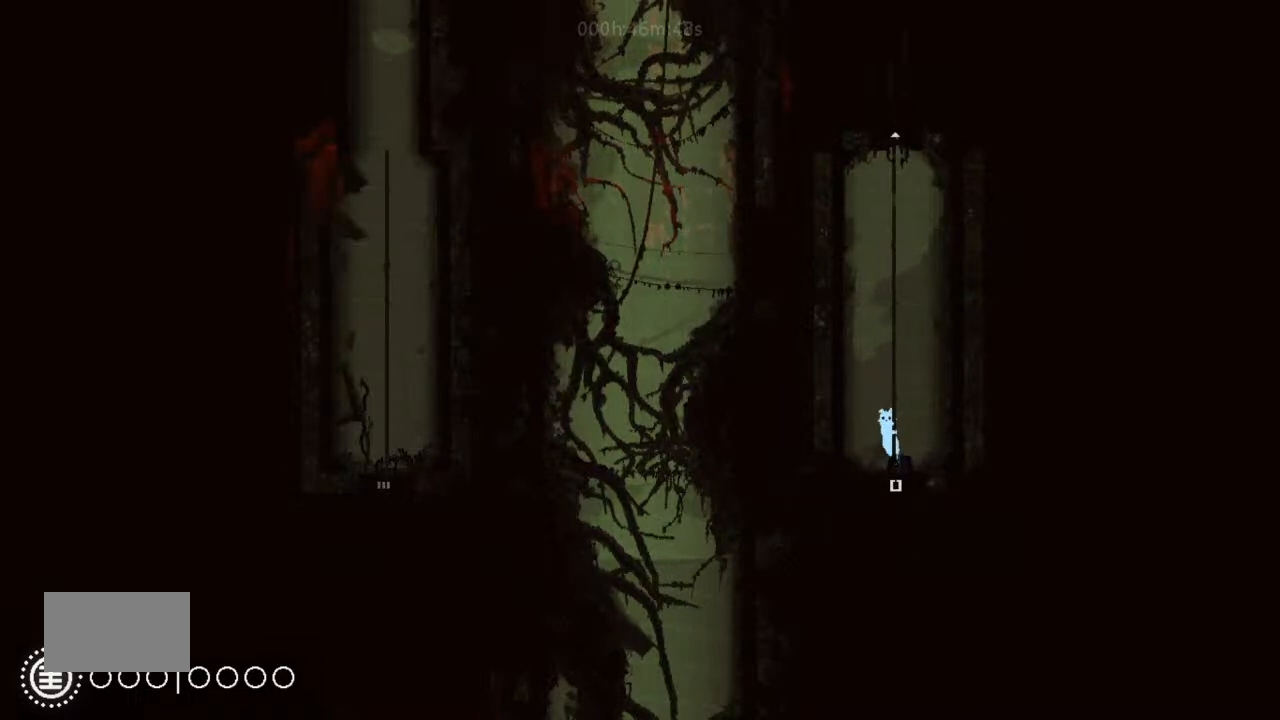
{"keys": ["right", "up"], "events": [[100, "j", "down"], [233, "j", "up"], [233, "right", "down"], [333, "j", "down"], [433, "j", "up"]]}
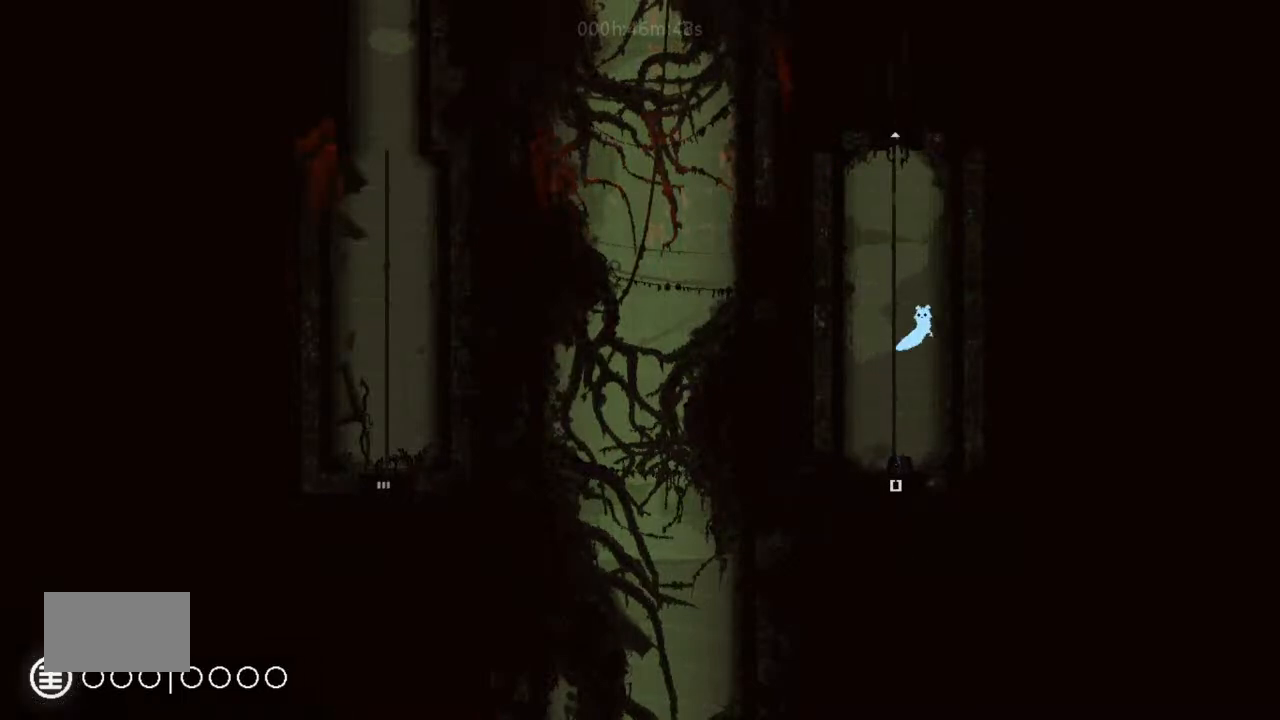
{"keys": ["up"], "events": [[66, "j", "down"], [233, "j", "up"], [266, "right", "up"]]}
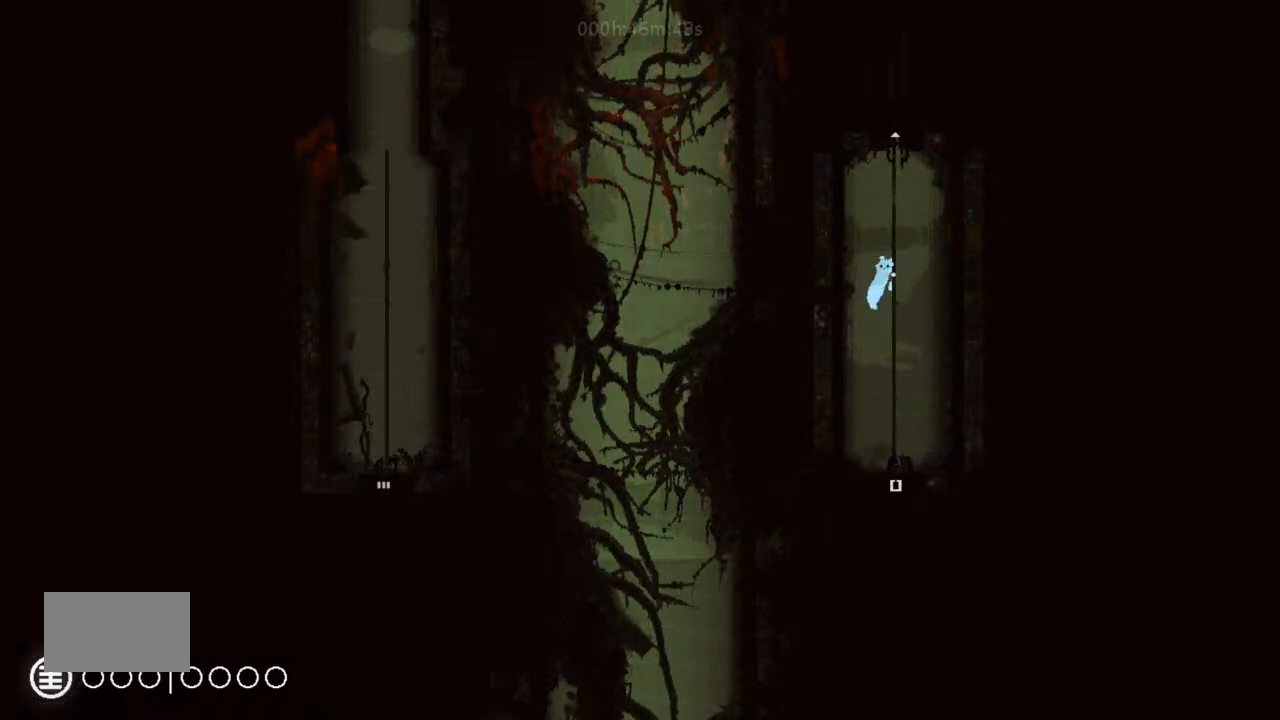
{"keys": ["j", "up"], "events": [[500, "j", "down"]]}
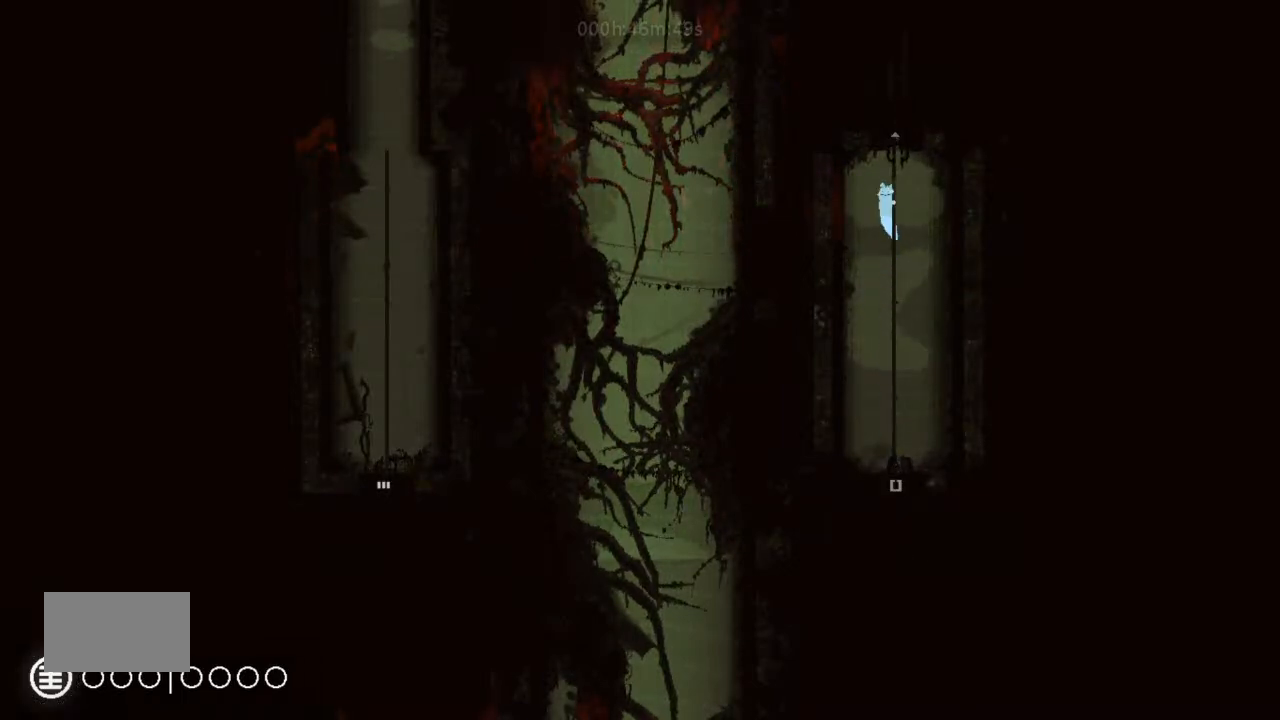
{"keys": ["up"], "events": [[266, "j", "up"]]}
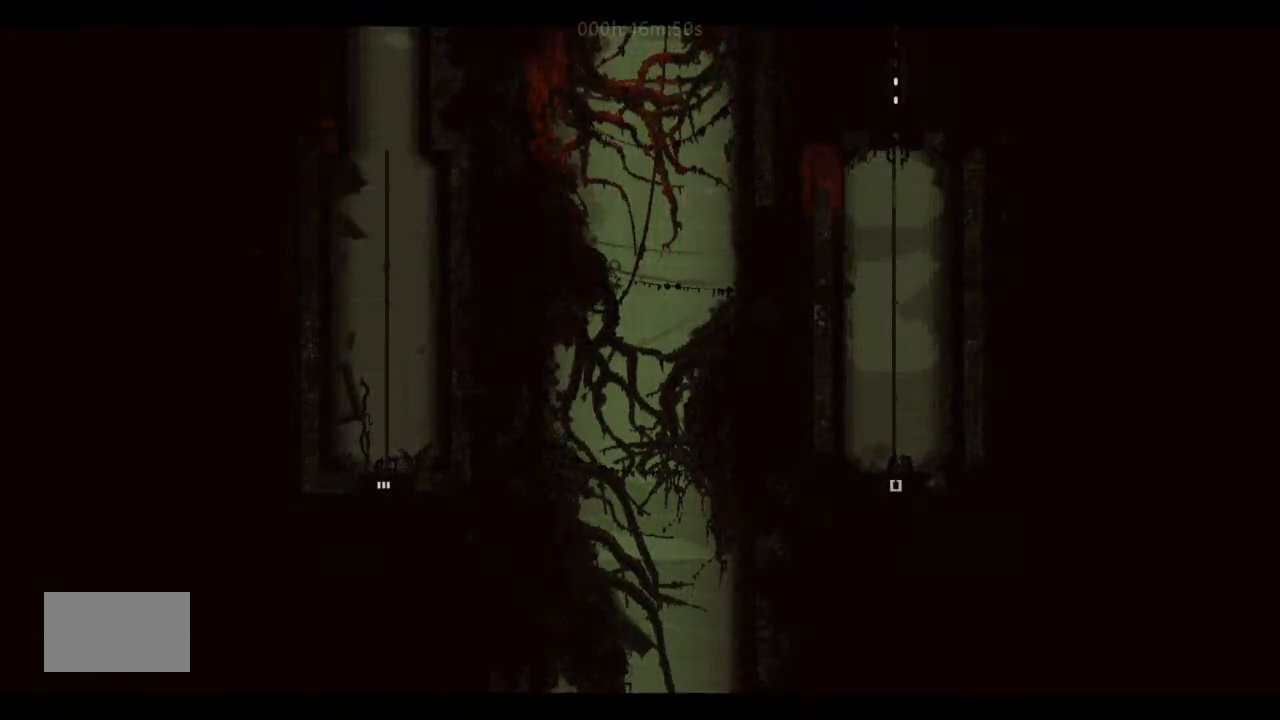
{"keys": ["up"], "events": []}
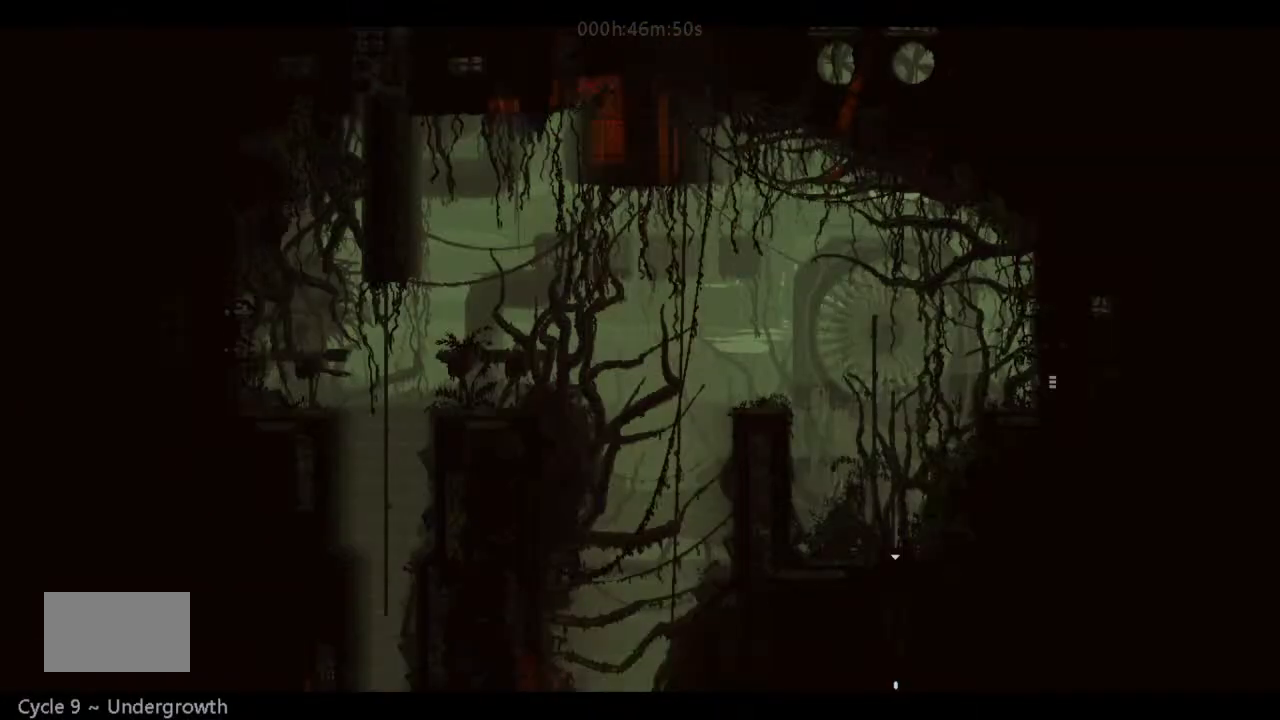
{"keys": ["j", "up"], "events": [[500, "j", "down"]]}
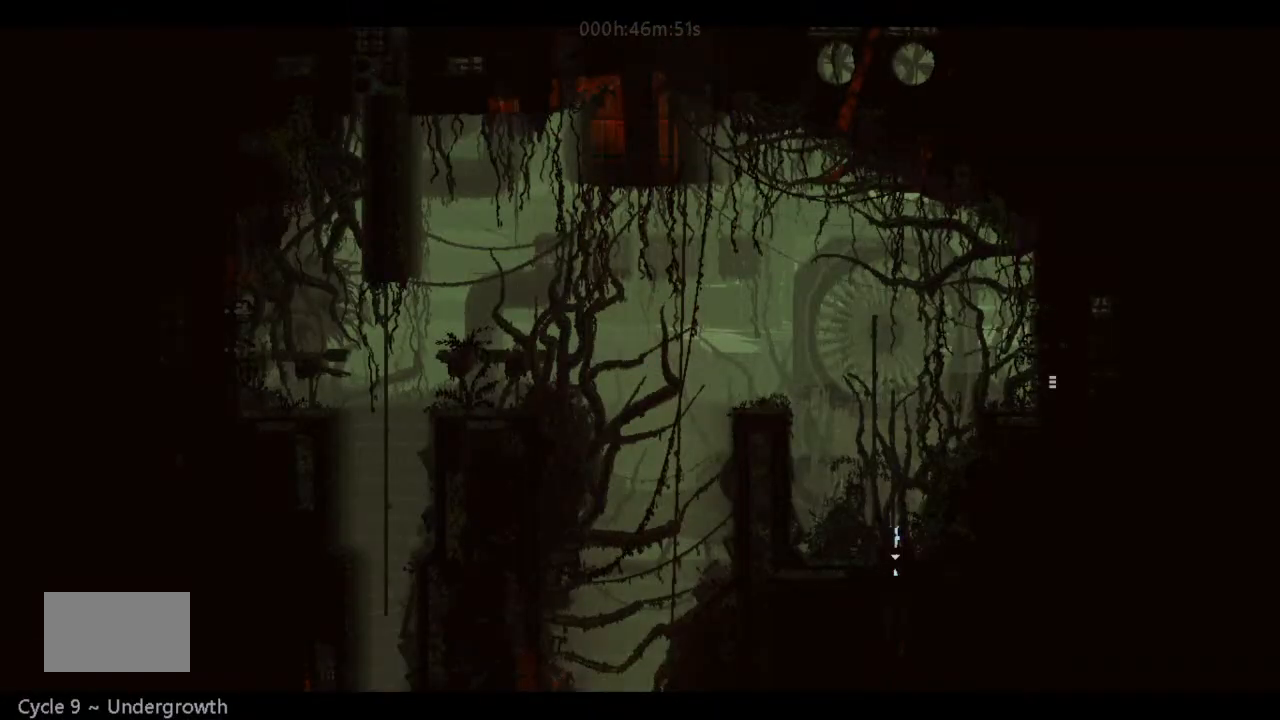
{"keys": ["right", "up"], "events": [[233, "j", "up"], [266, "right", "down"], [333, "j", "down"], [500, "j", "up"]]}
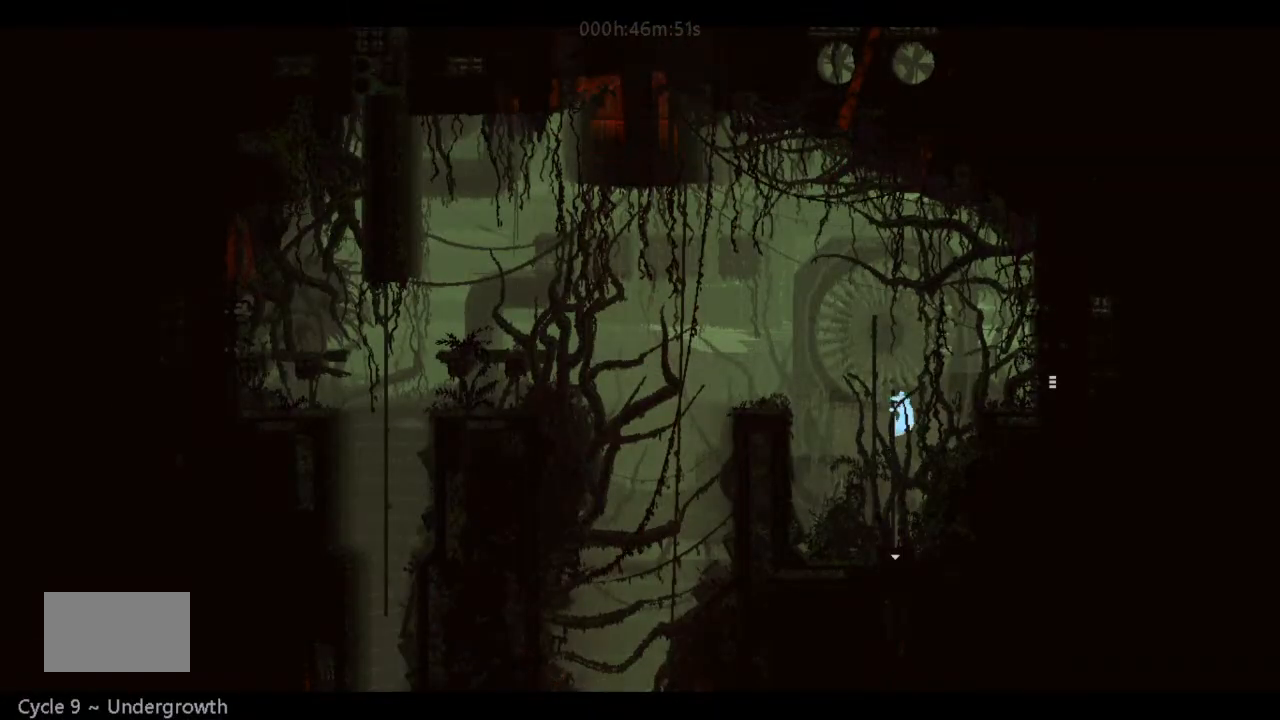
{"keys": ["right"], "events": [[66, "up", "up"], [100, "j", "down"], [266, "j", "up"]]}
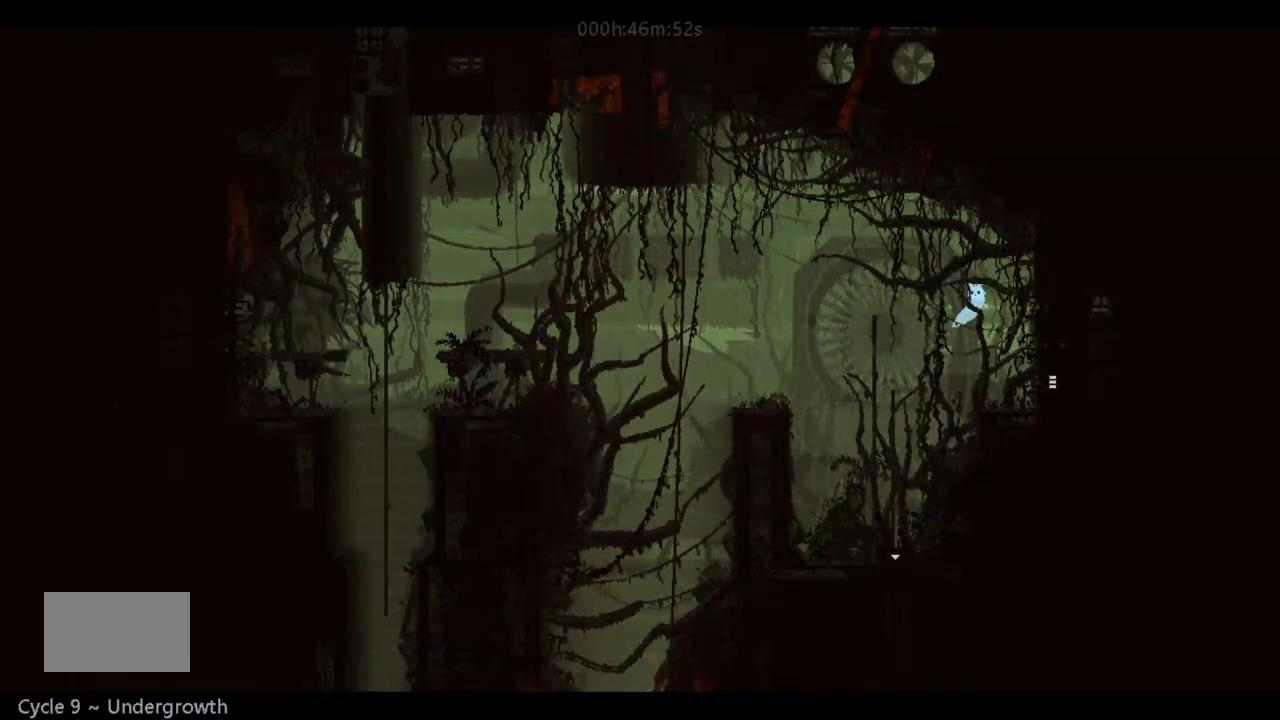
{"keys": ["g", "right"], "events": [[166, "g", "down"], [200, "right", "up"], [233, "g", "up"], [233, "left", "down"], [333, "left", "up"], [400, "right", "down"], [500, "g", "down"]]}
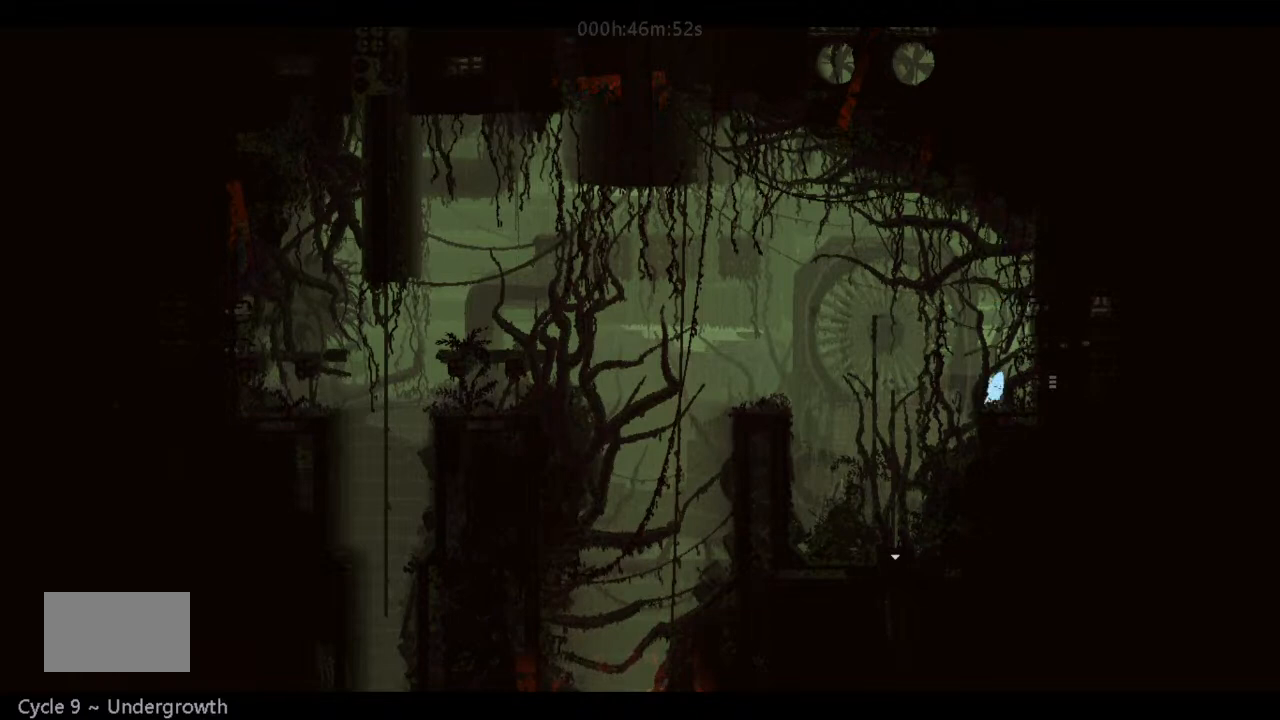
{"keys": ["right"], "events": [[166, "g", "up"], [233, "j", "down"], [333, "j", "up"]]}
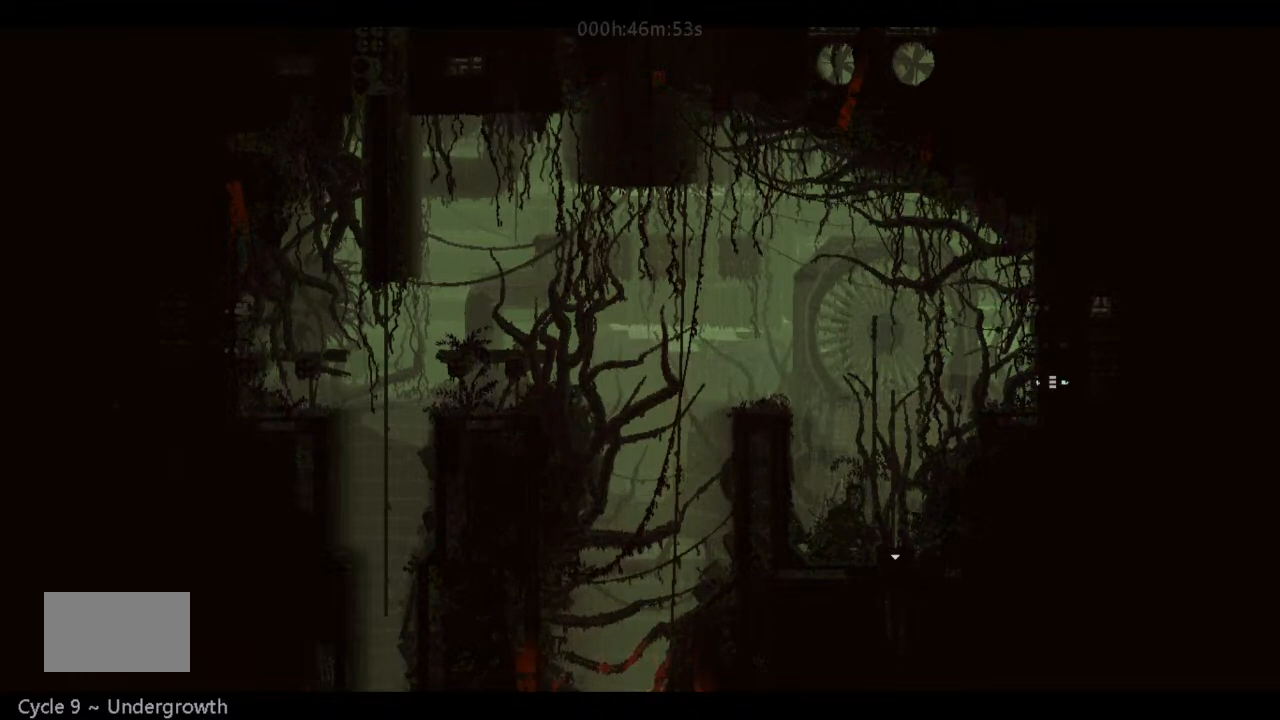
{"keys": ["right"], "events": []}
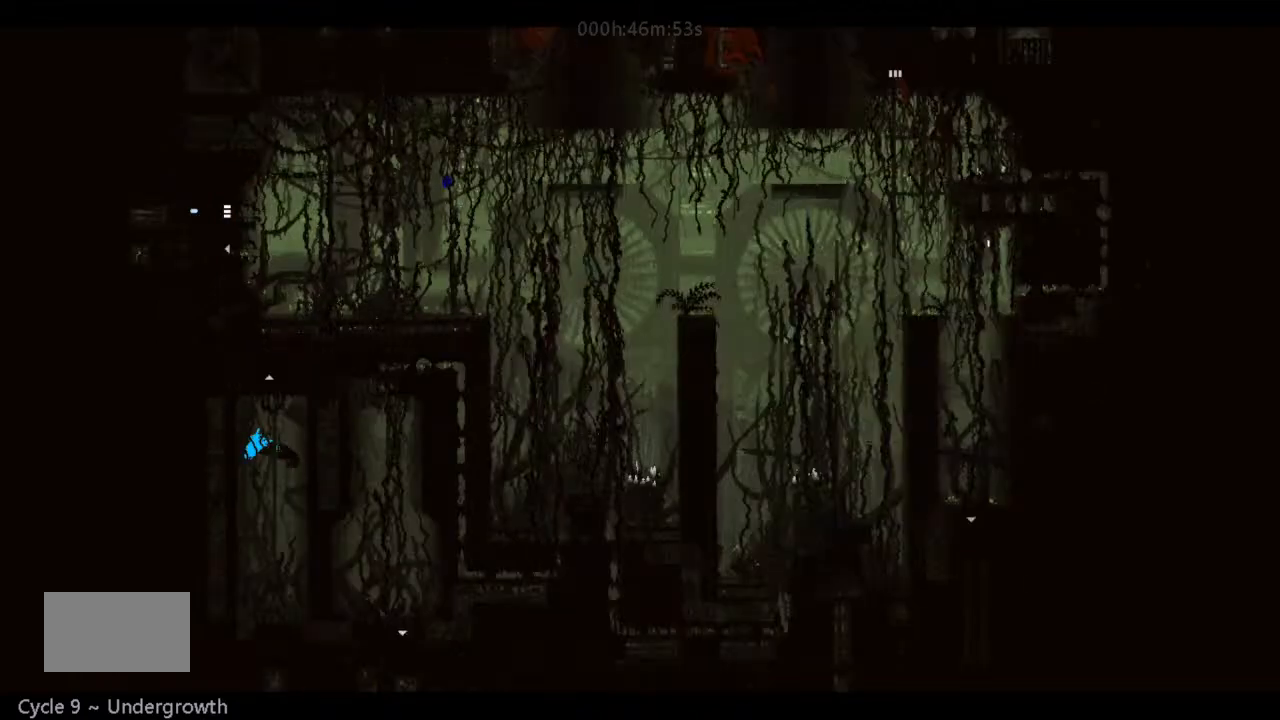
{"keys": ["right"], "events": [[33, "right", "up"], [500, "right", "down"]]}
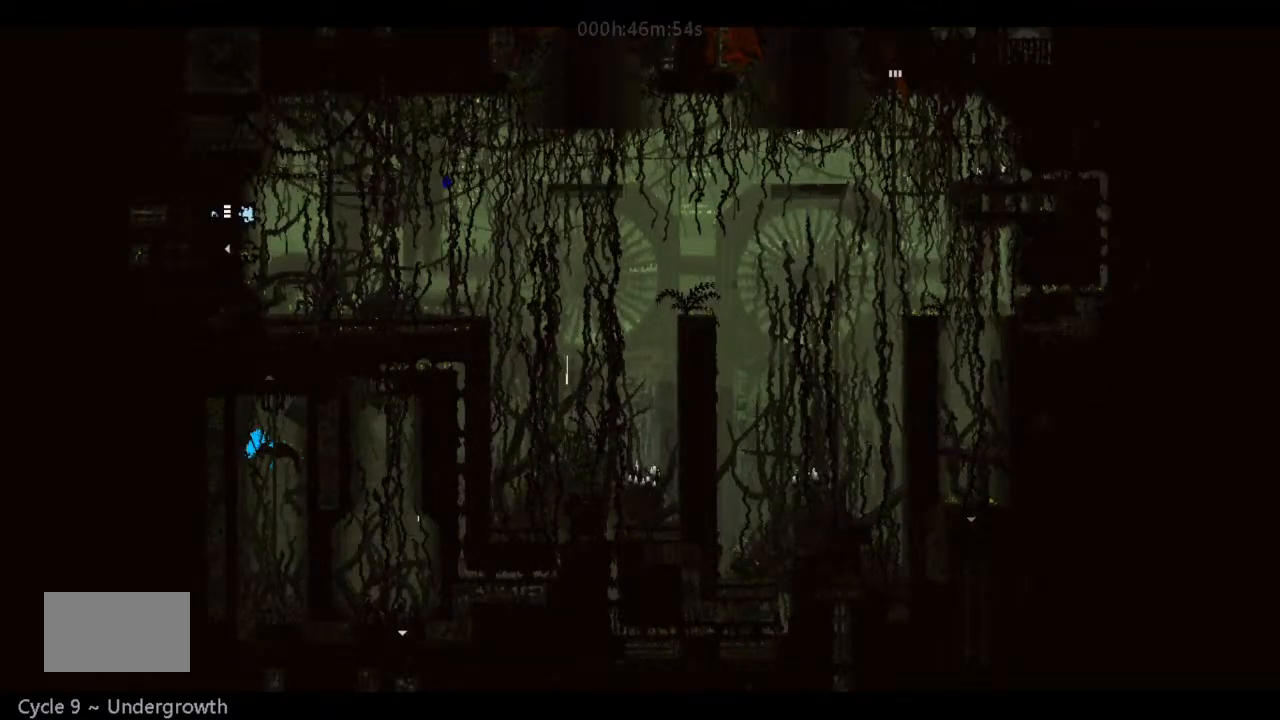
{"keys": ["right"], "events": [[66, "j", "down"], [200, "j", "up"], [233, "up", "down"], [333, "up", "up"]]}
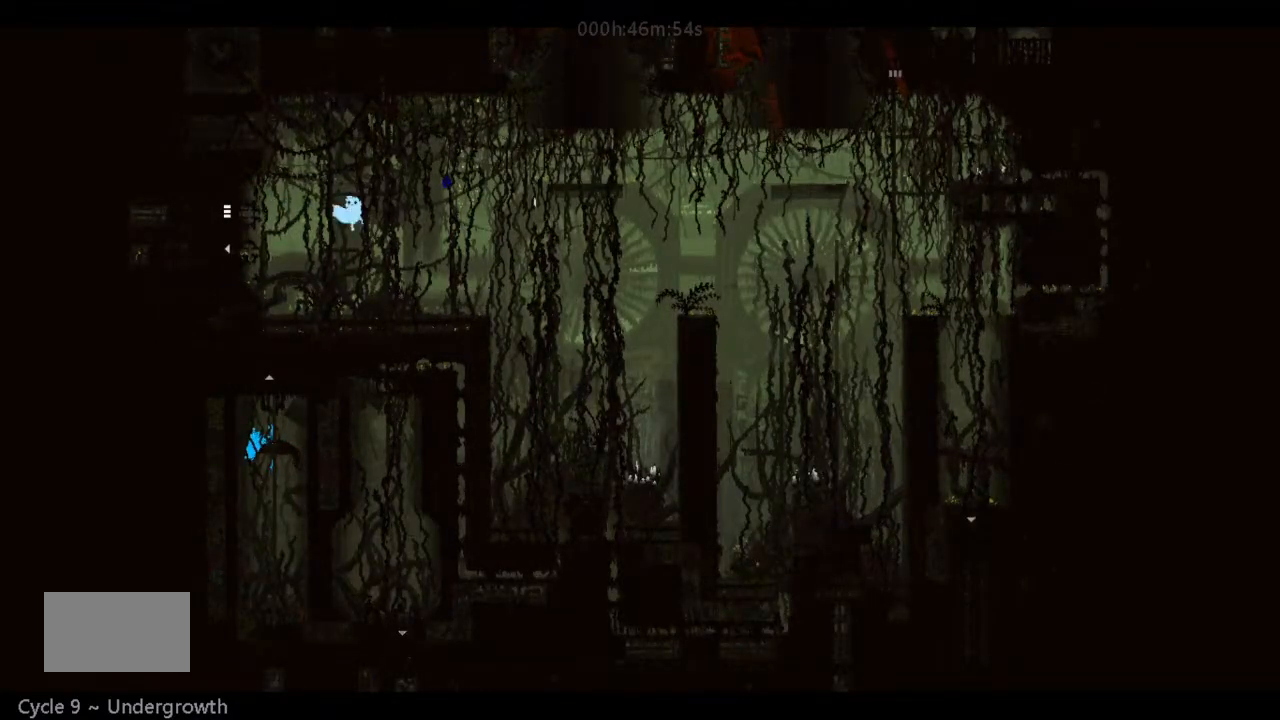
{"keys": [], "events": [[166, "left", "down"], [166, "right", "up"], [266, "left", "up"], [366, "up", "down"], [500, "up", "up"]]}
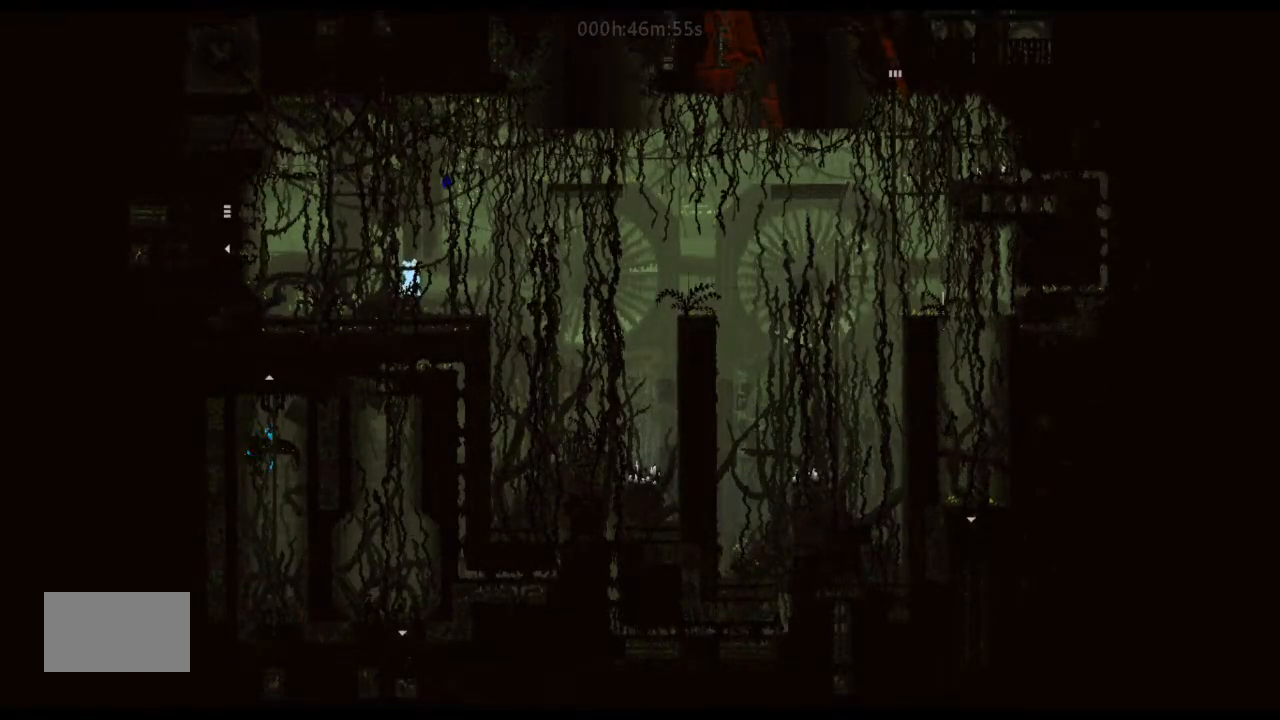
{"keys": ["g"], "events": [[66, "j", "down"], [66, "right", "down"], [200, "right", "up"], [233, "left", "down"], [366, "g", "down"], [366, "j", "up"], [366, "left", "up"]]}
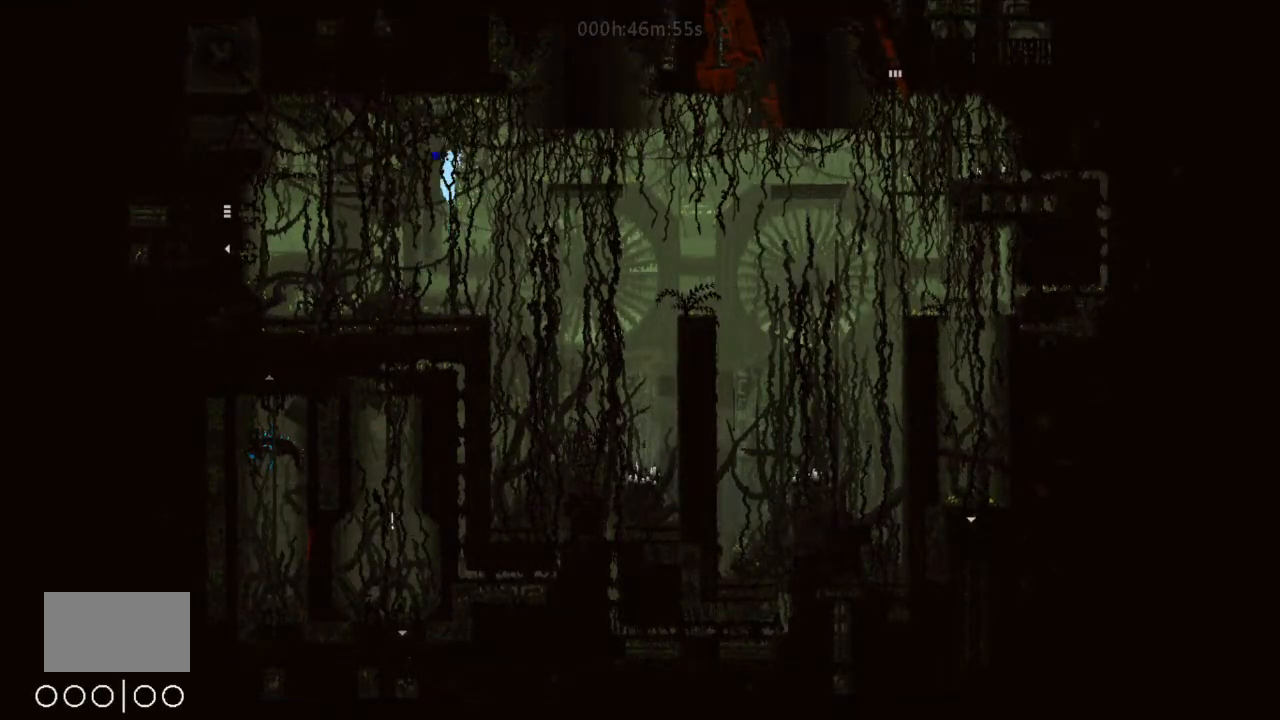
{"keys": ["g"], "events": []}
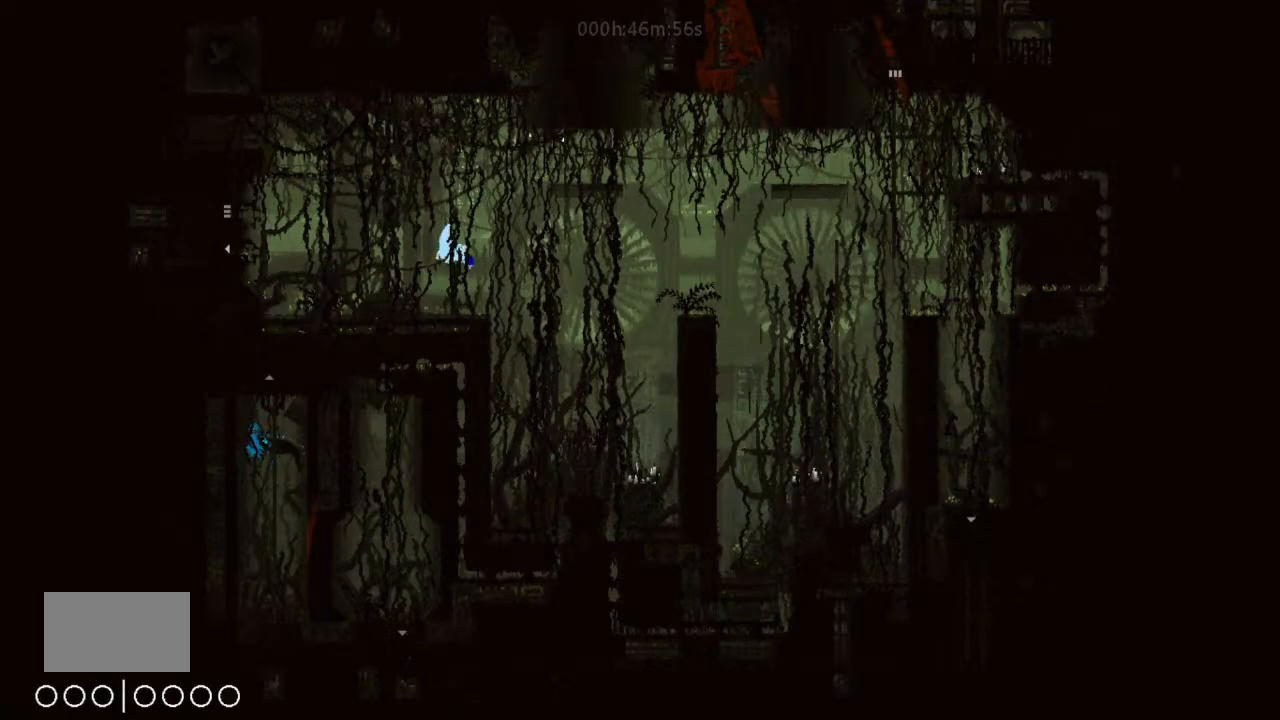
{"keys": ["g"], "events": []}